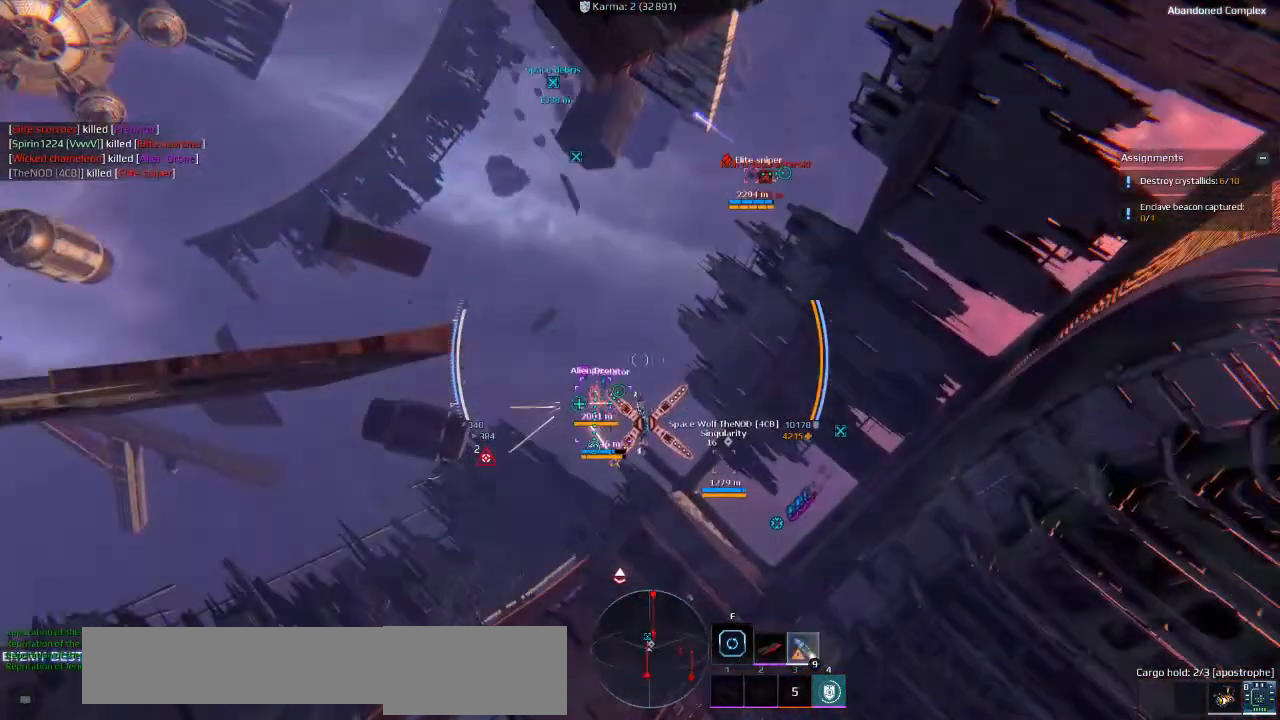
Gameplay with keyboard; each line is a JSON object with the keys held at the frame after it. "events" lists presses ("down") and releases ("up") of "a", "ctrl", "d", "e", "f", "q", "r", "s", "shift", "space", "tab" and "w" between this image and that frame as [ms after this image, input, new state], when the widget could be followed in between. No other keys are recorded. Mouse input is not recorded.
{"keys": ["a", "w"], "events": [[216, "a", "down"]]}
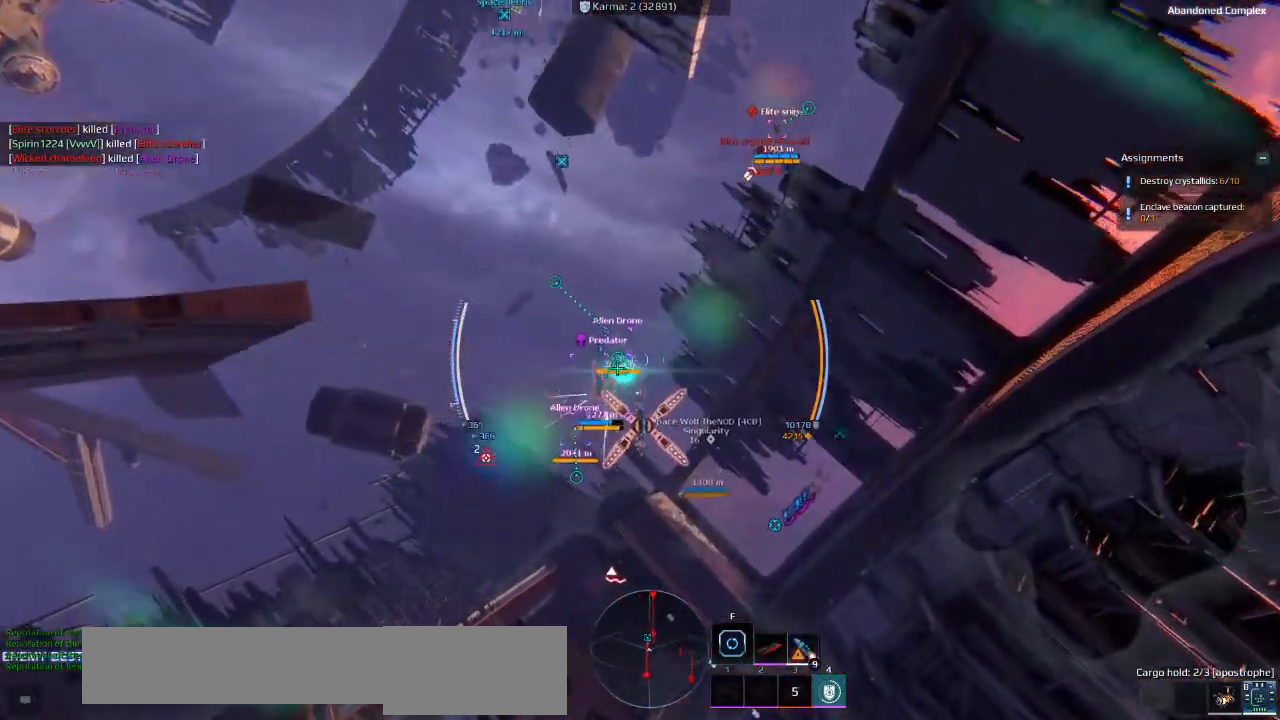
{"keys": ["a", "ctrl", "w"], "events": [[250, "ctrl", "down"]]}
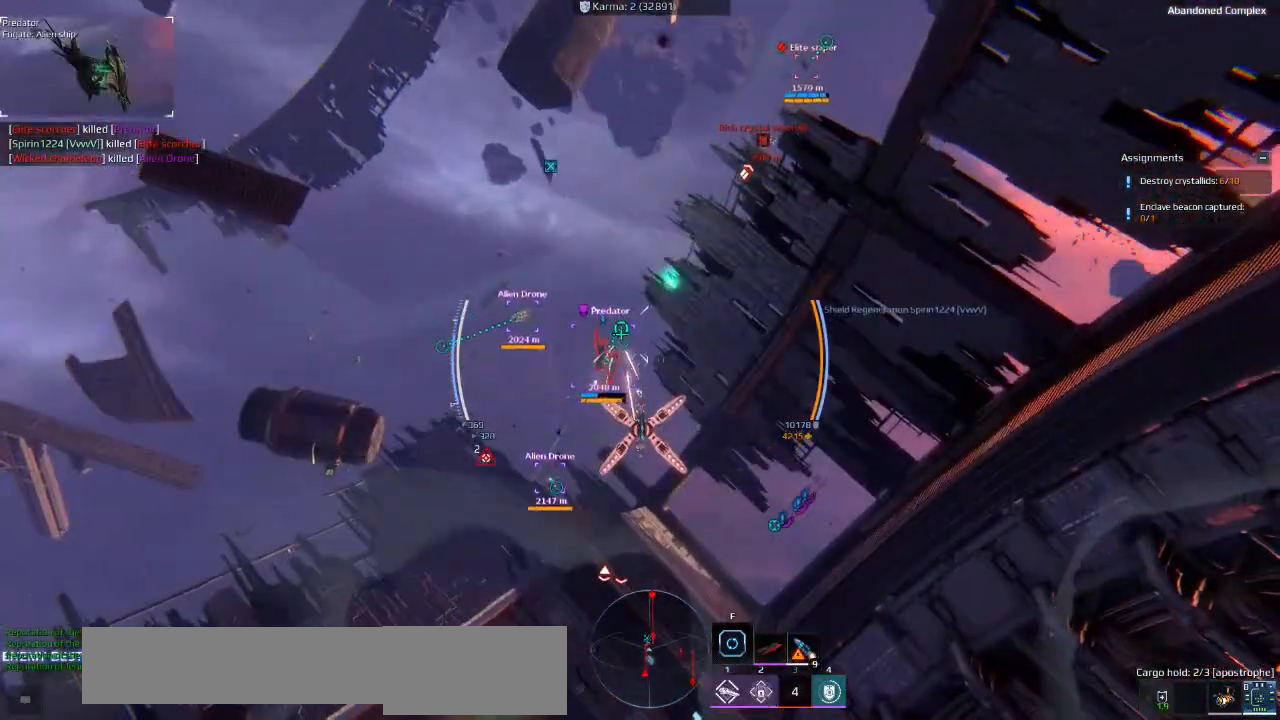
{"keys": ["a", "ctrl", "w"], "events": []}
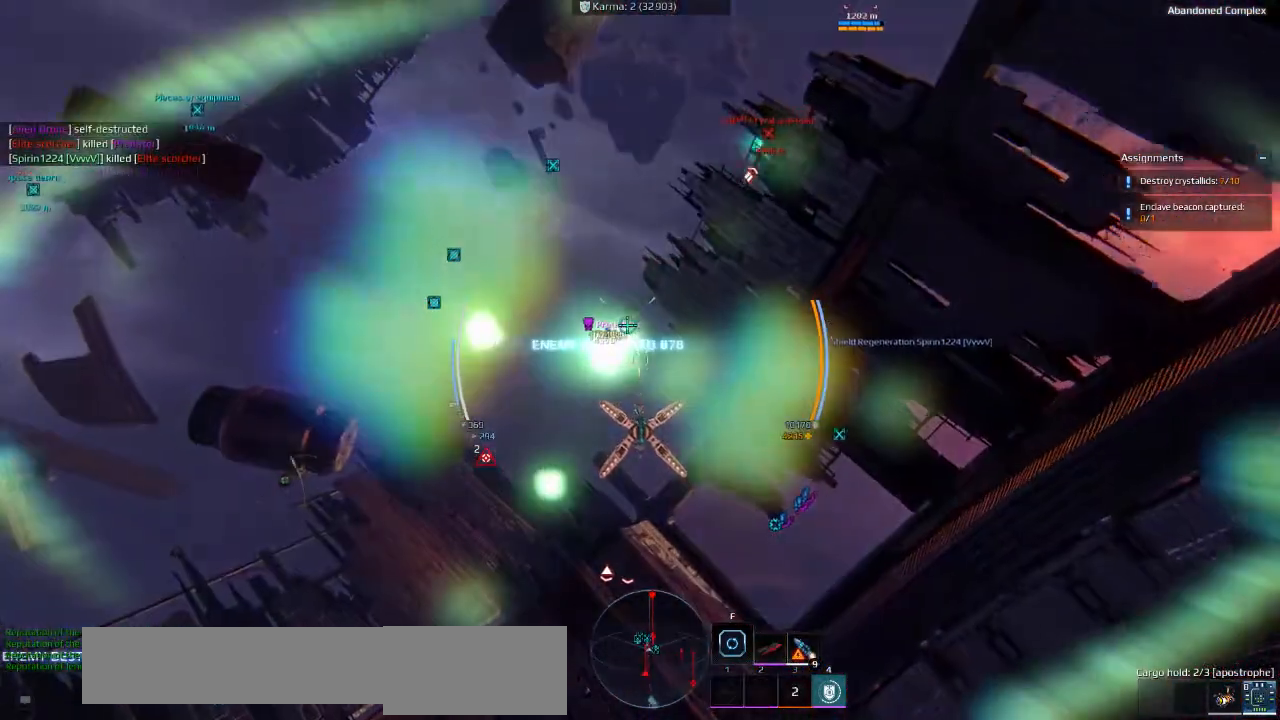
{"keys": ["d"], "events": [[16, "ctrl", "up"], [33, "w", "up"], [83, "d", "down"], [100, "a", "up"]]}
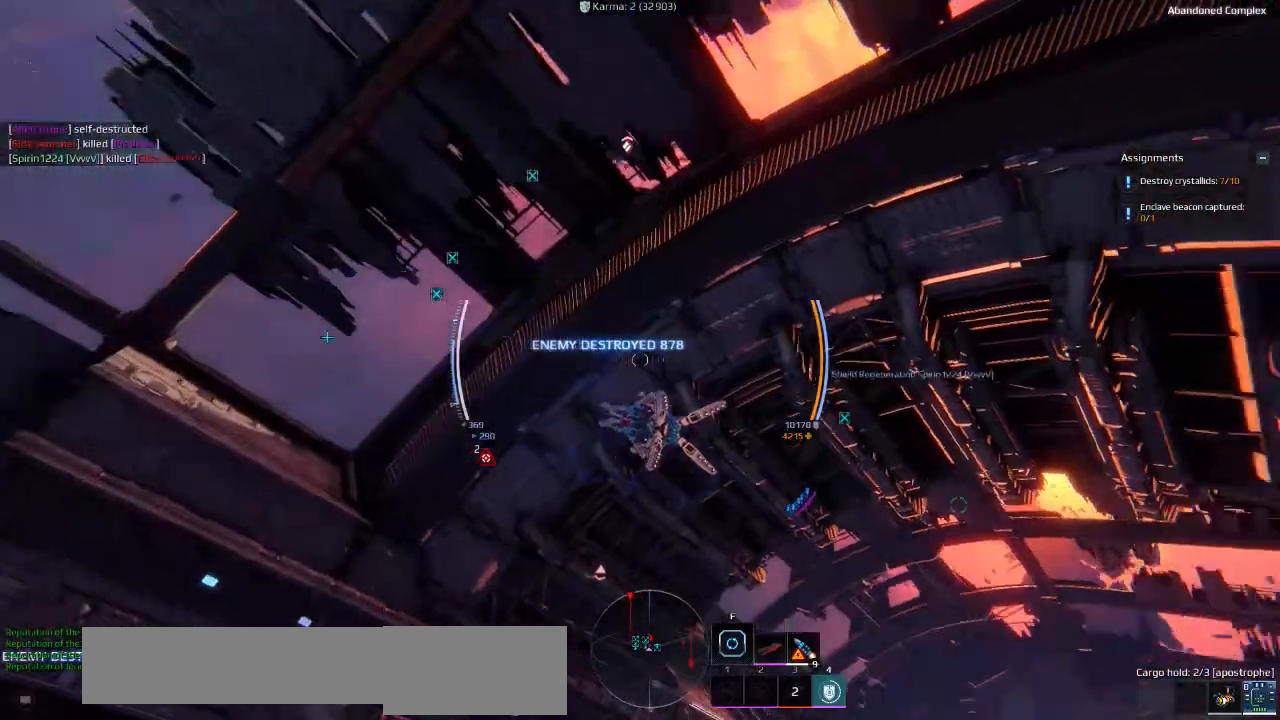
{"keys": ["d", "w"], "events": [[50, "w", "down"], [116, "space", "down"], [333, "space", "up"]]}
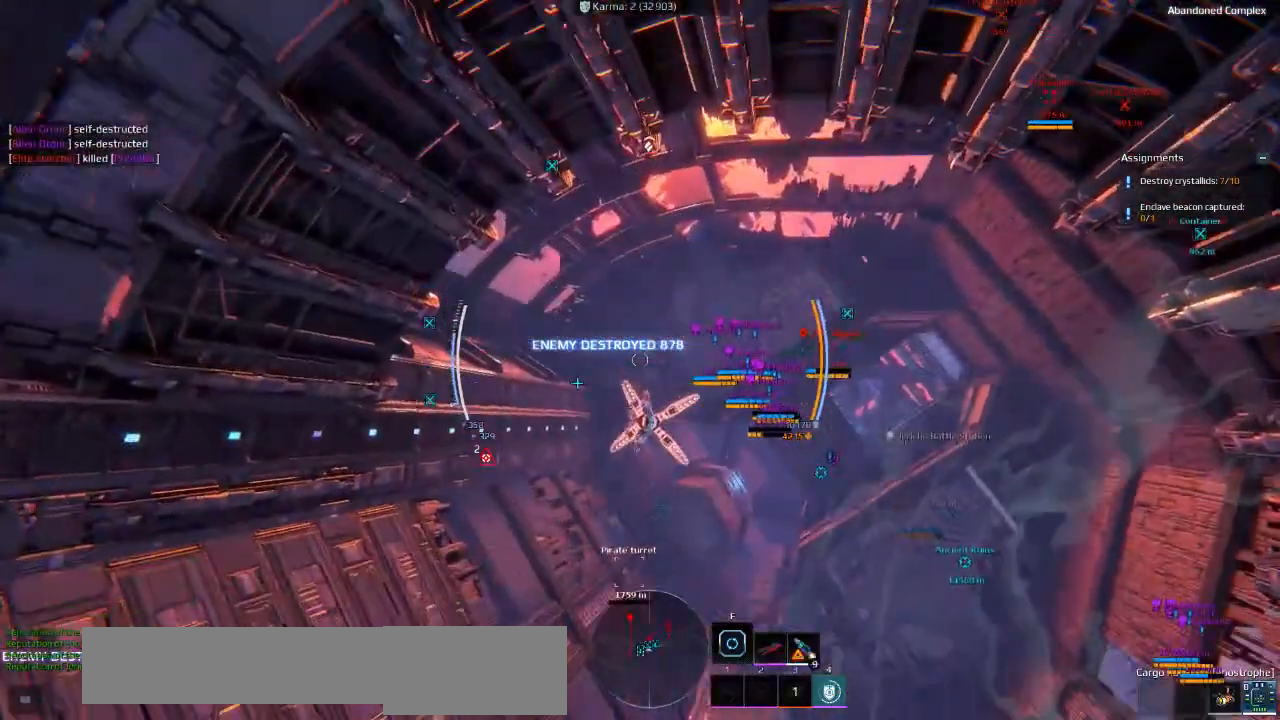
{"keys": ["space", "w"], "events": [[133, "d", "up"], [150, "space", "down"], [383, "e", "down"], [483, "e", "up"]]}
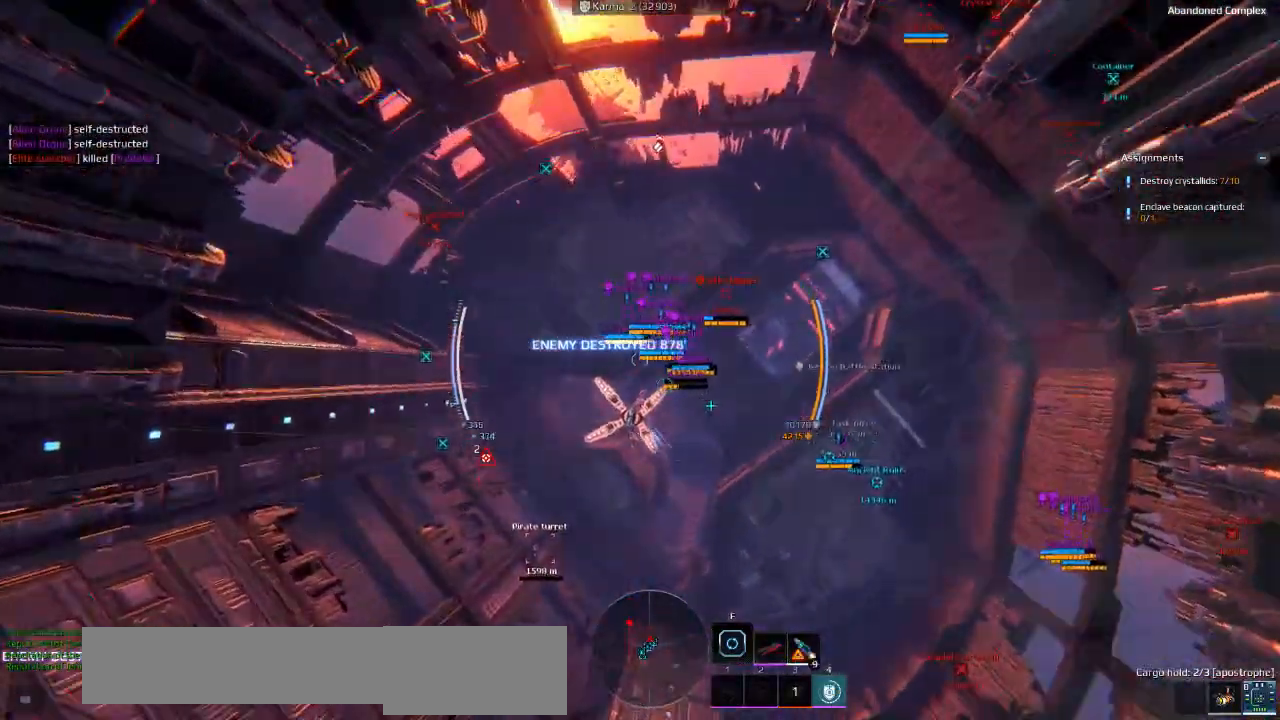
{"keys": [], "events": [[233, "space", "up"], [250, "w", "up"]]}
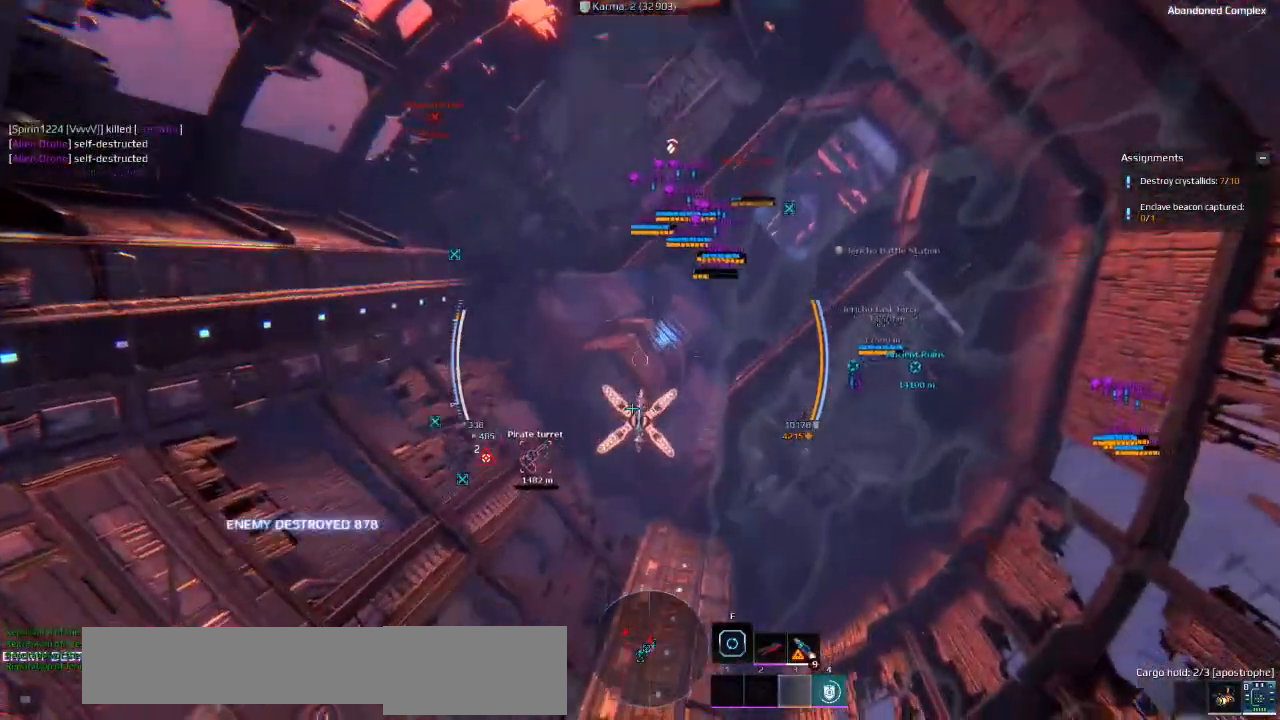
{"keys": ["d"], "events": [[316, "d", "down"]]}
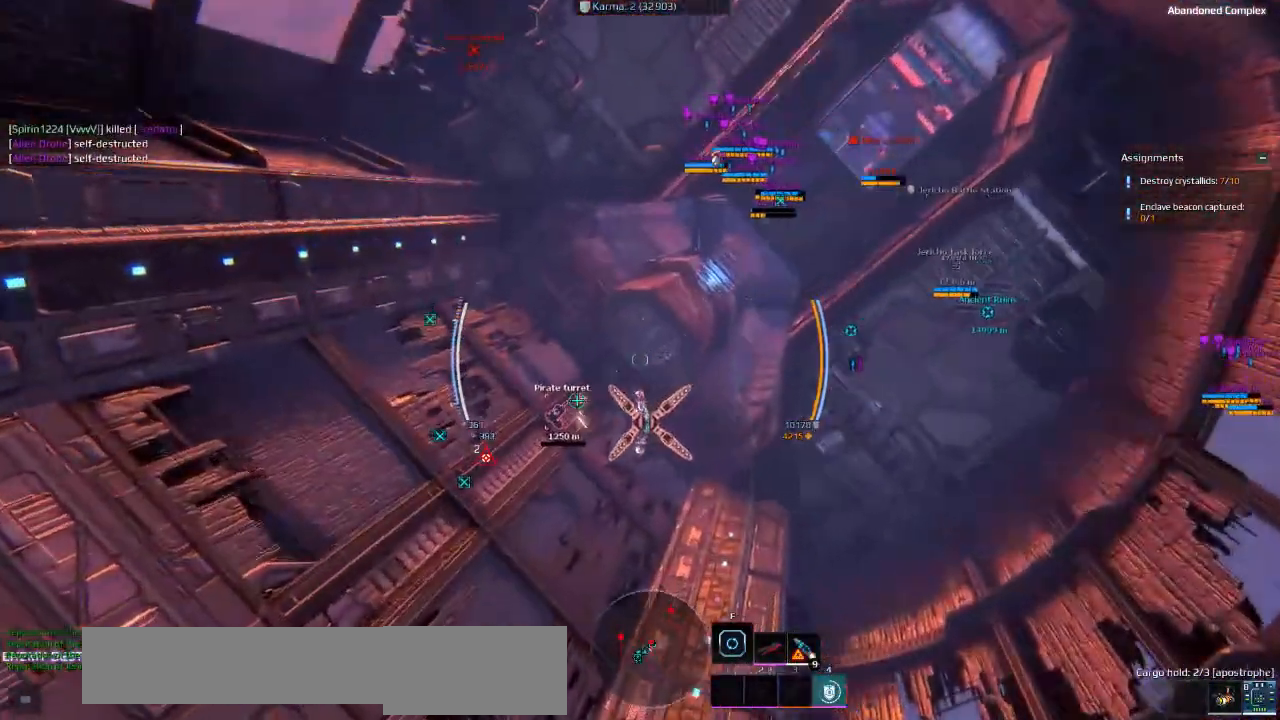
{"keys": ["d", "w"], "events": [[33, "w", "down"]]}
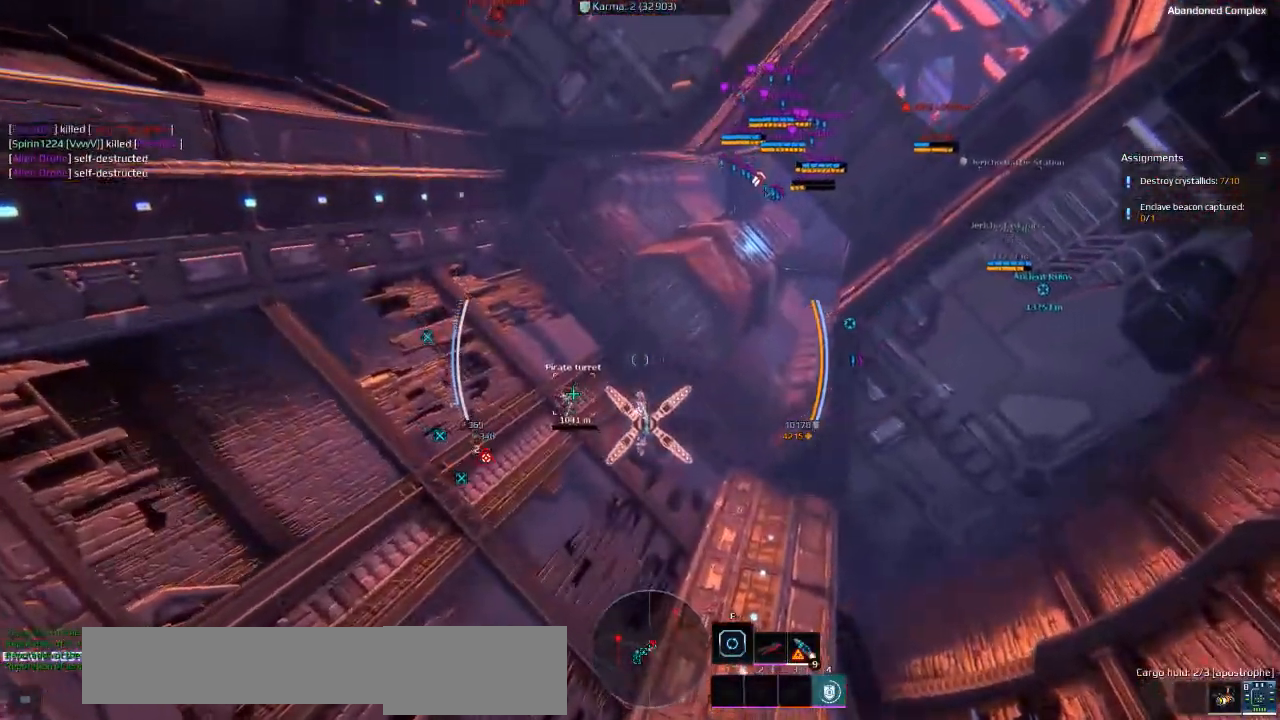
{"keys": ["a", "space", "w"], "events": [[150, "d", "up"], [416, "a", "down"], [483, "space", "down"]]}
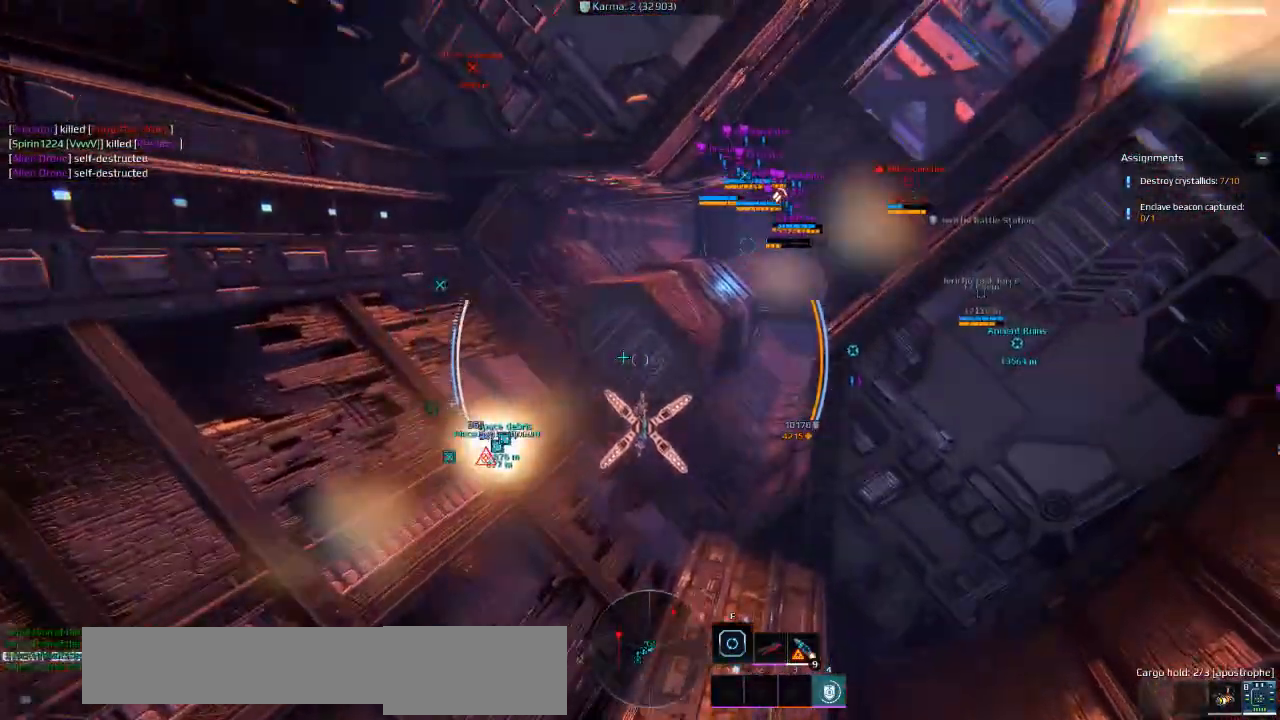
{"keys": ["a", "w"], "events": [[133, "e", "down"], [216, "e", "up"], [483, "space", "up"]]}
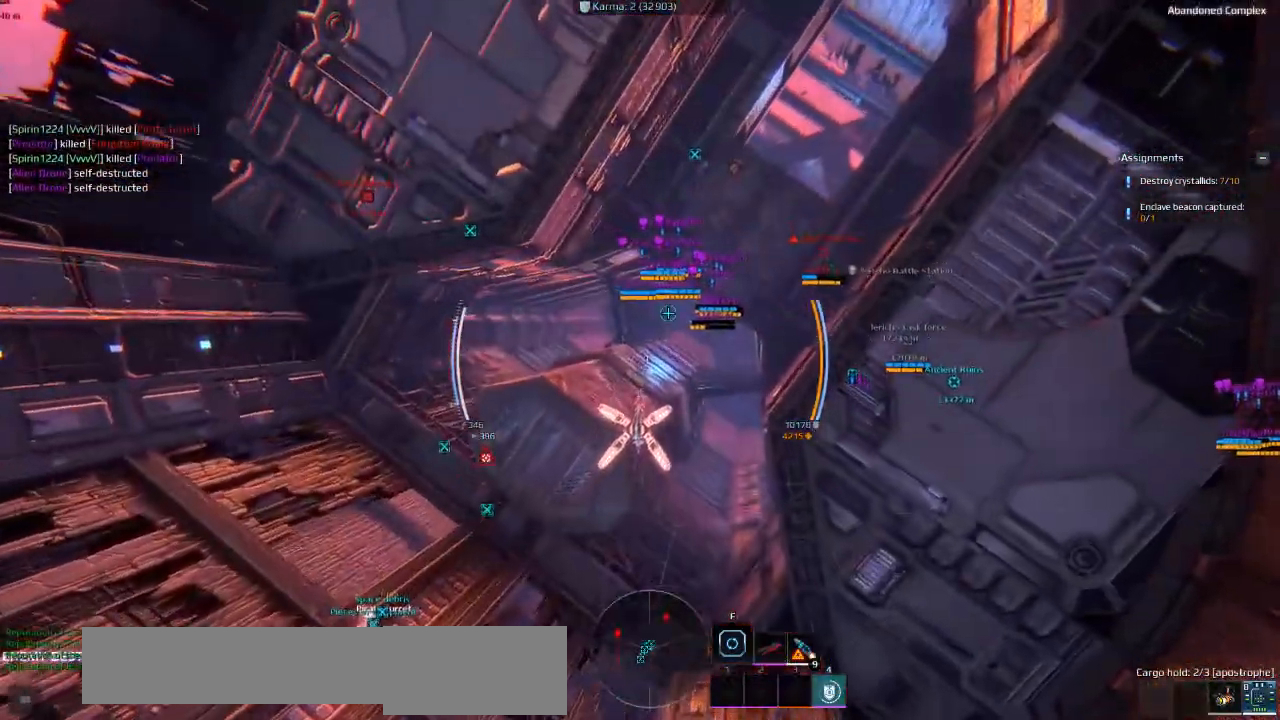
{"keys": ["a", "ctrl", "s", "space"], "events": [[150, "a", "up"], [150, "w", "up"], [166, "a", "down"], [333, "space", "down"], [350, "ctrl", "down"], [466, "s", "down"]]}
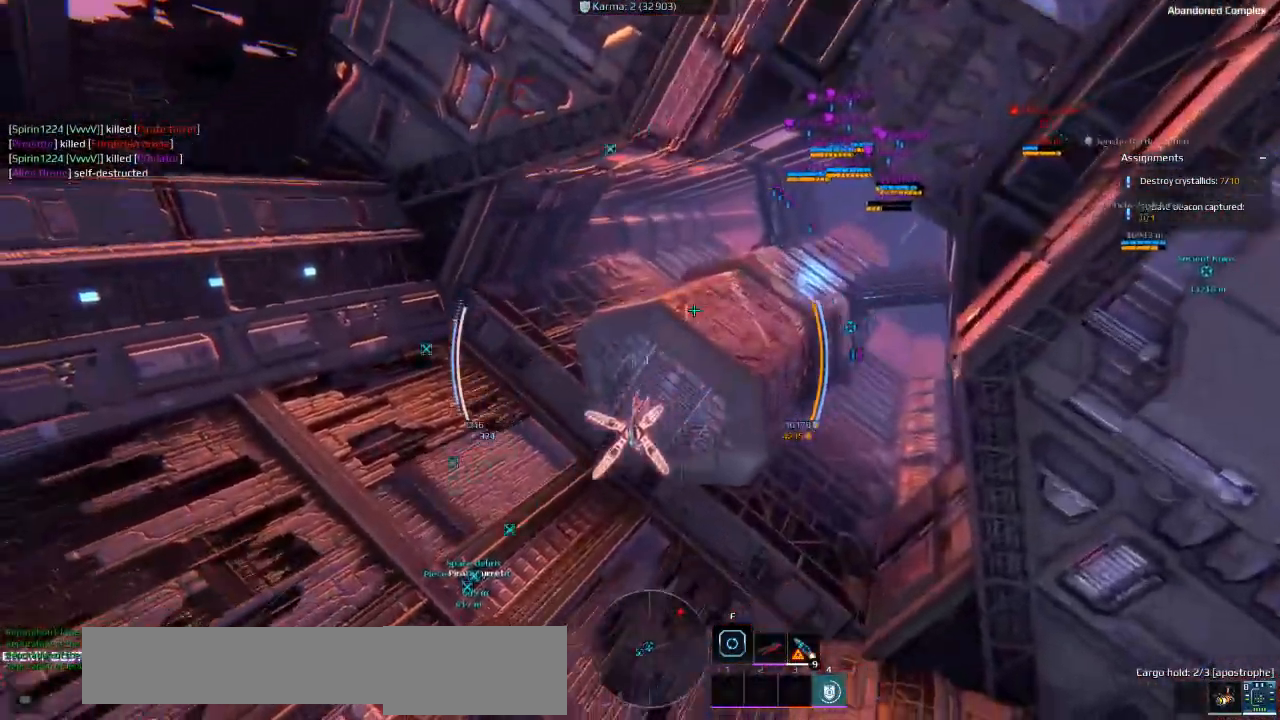
{"keys": ["a", "s"], "events": [[183, "e", "down"], [233, "space", "up"], [283, "ctrl", "up"], [283, "e", "up"]]}
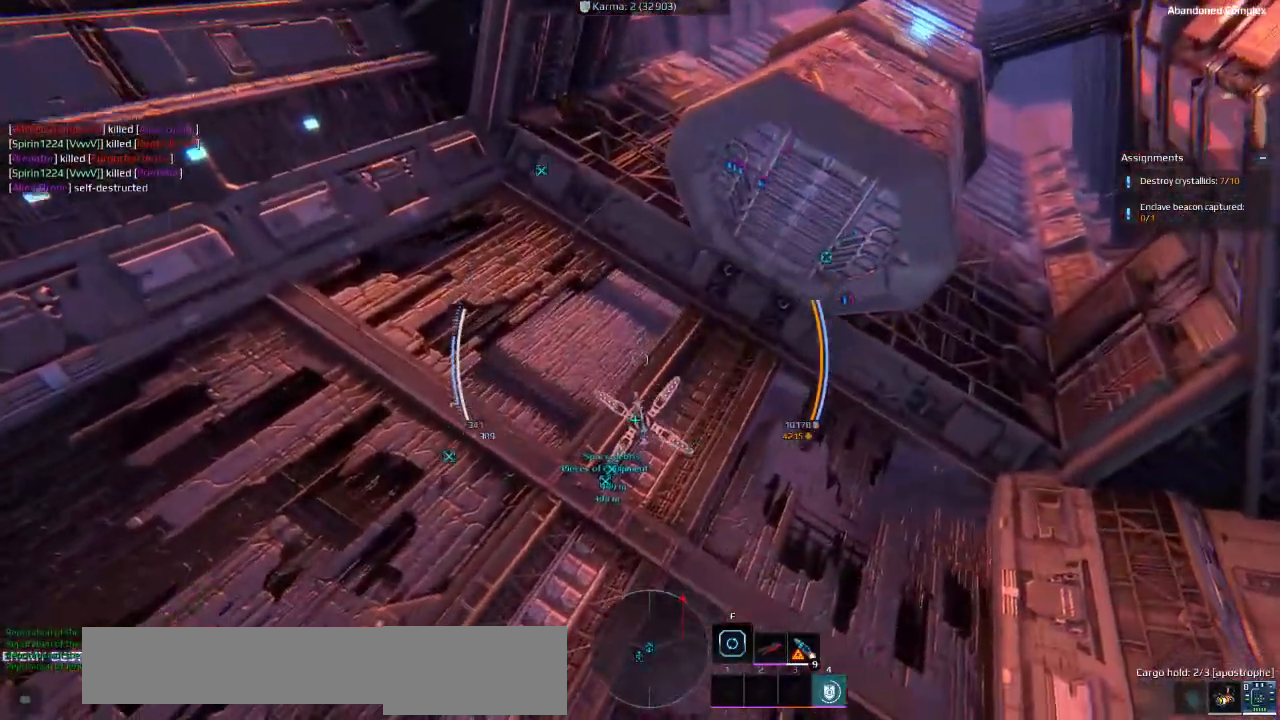
{"keys": ["s"], "events": [[50, "a", "up"]]}
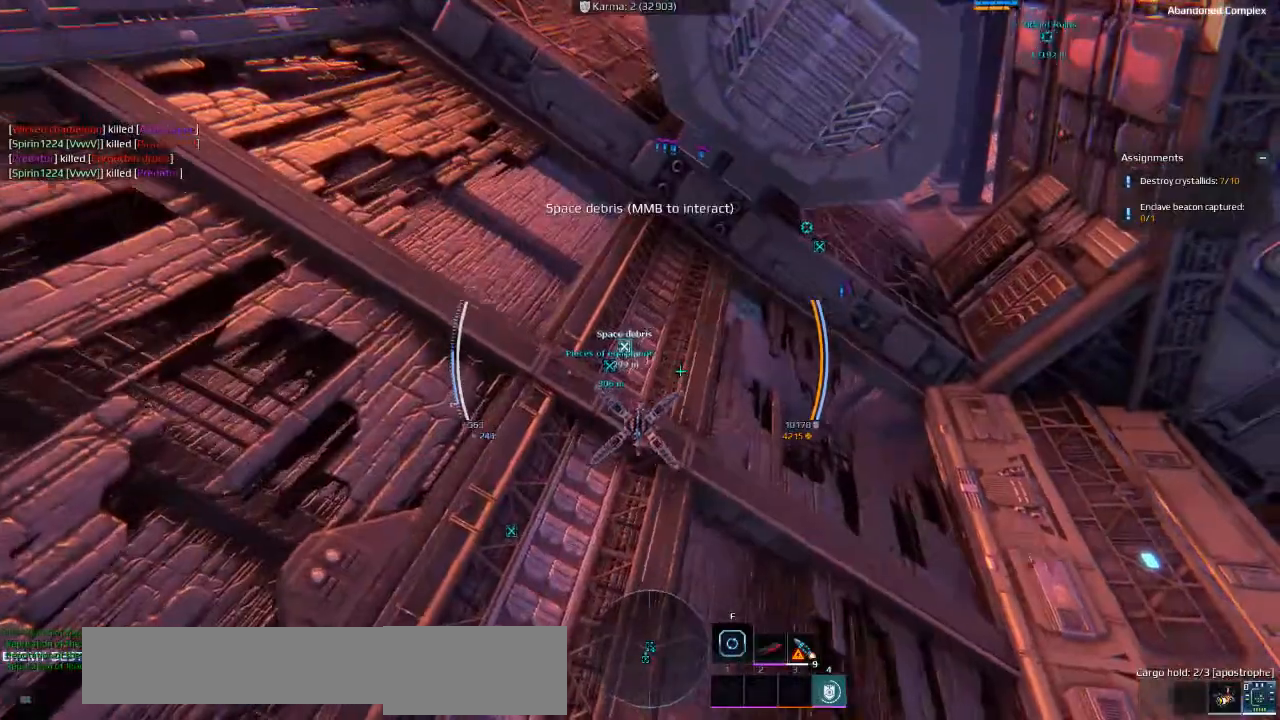
{"keys": ["d", "s"], "events": [[383, "d", "down"]]}
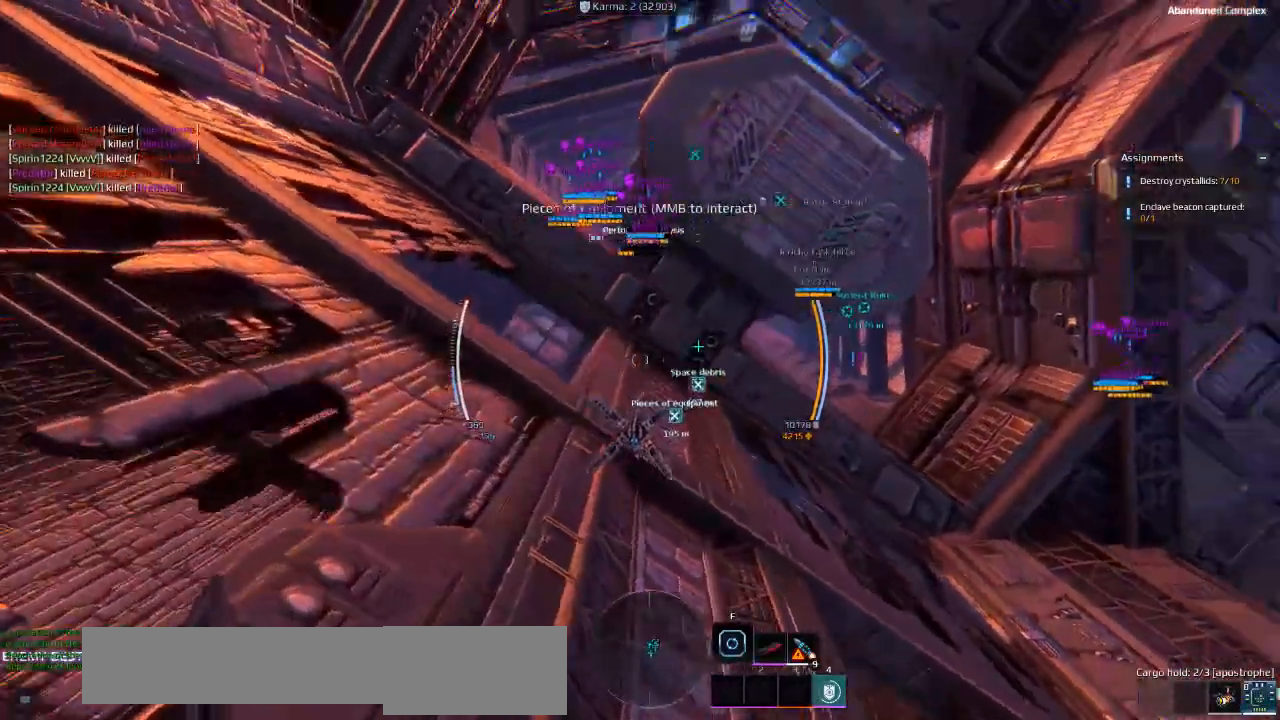
{"keys": [], "events": [[283, "s", "up"], [400, "d", "up"]]}
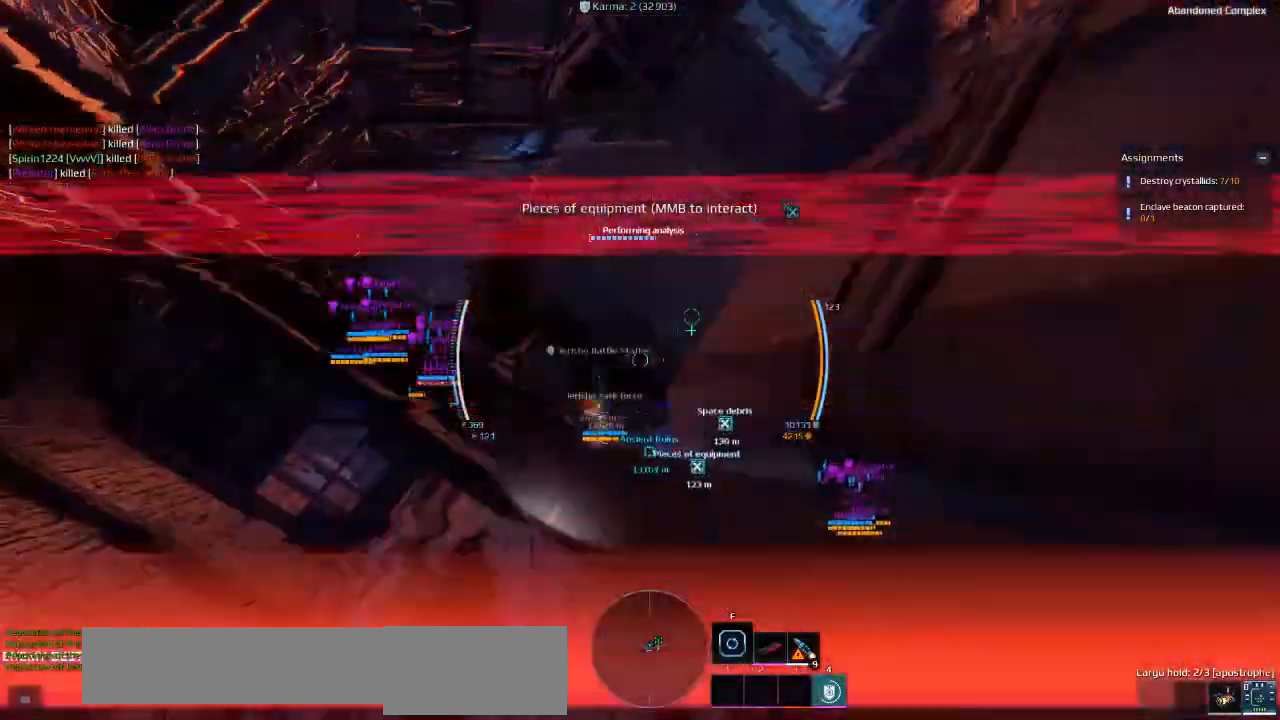
{"keys": ["w"], "events": [[66, "e", "down"], [183, "e", "up"], [416, "w", "down"]]}
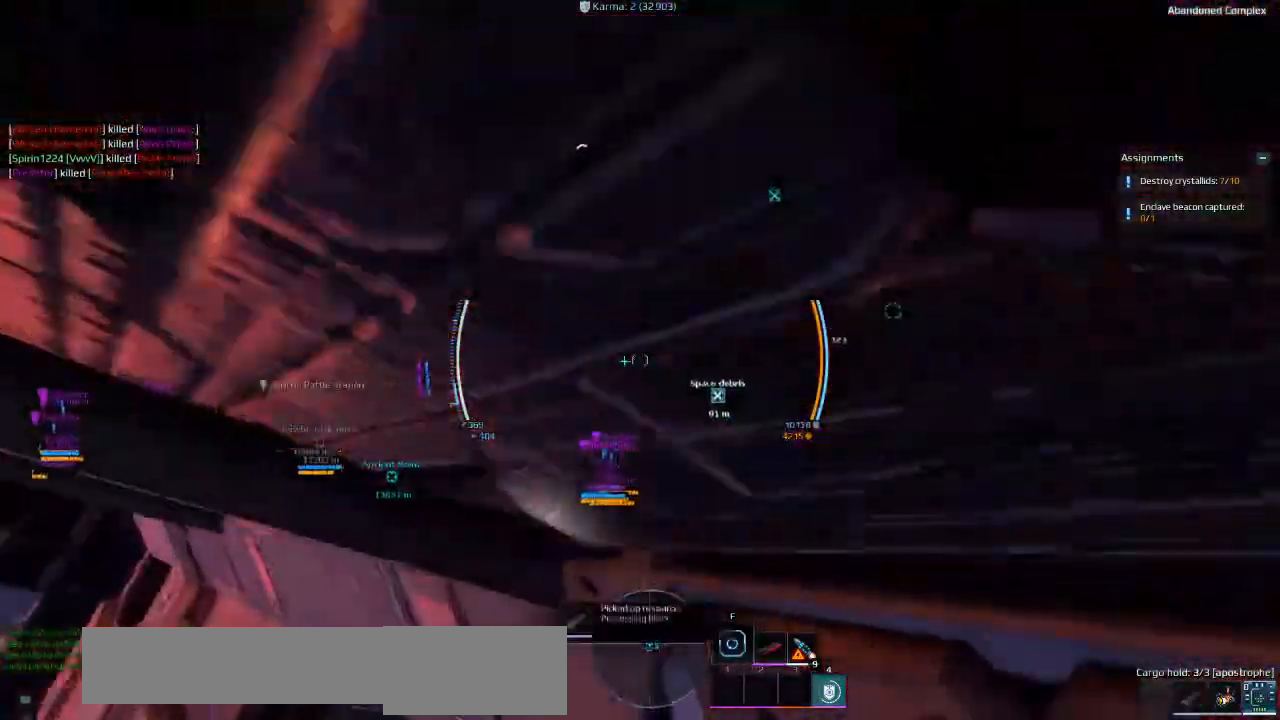
{"keys": ["a"], "events": [[233, "w", "up"], [350, "a", "down"]]}
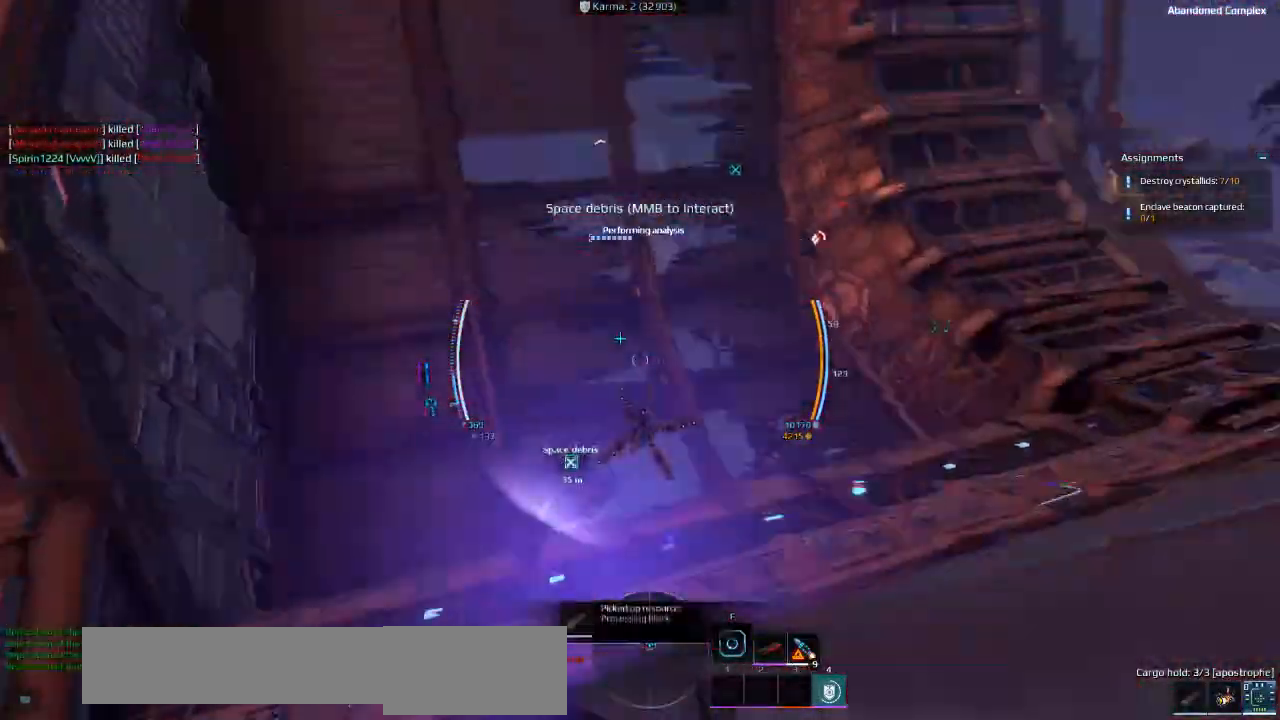
{"keys": ["s"], "events": [[100, "s", "down"], [300, "a", "up"]]}
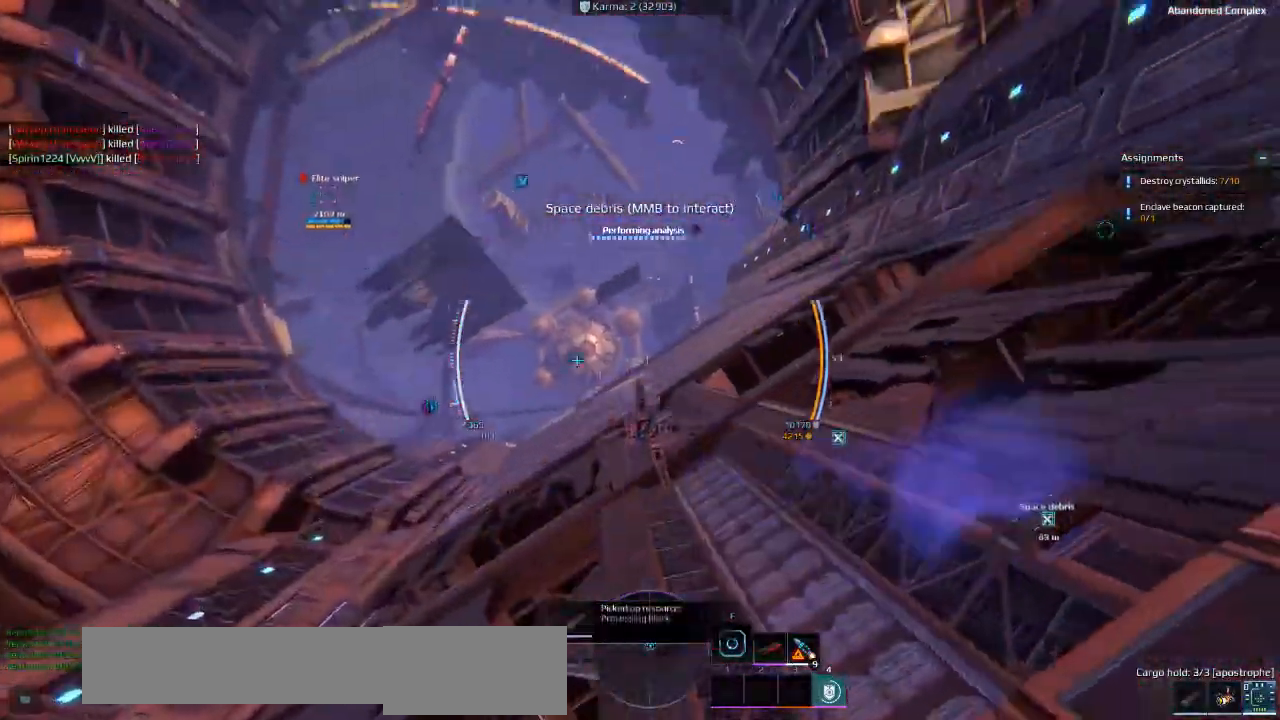
{"keys": ["a", "w"], "events": [[66, "s", "up"], [433, "w", "down"], [450, "a", "down"]]}
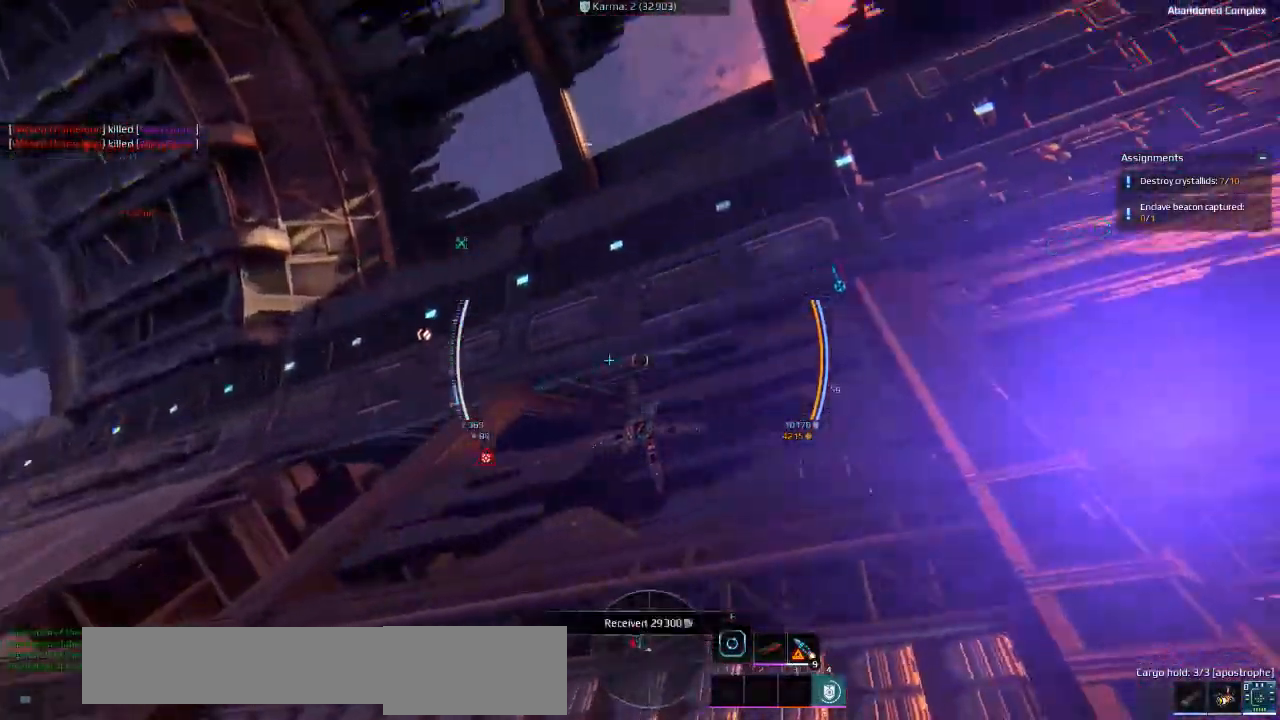
{"keys": ["a", "r", "w"], "events": [[166, "r", "down"]]}
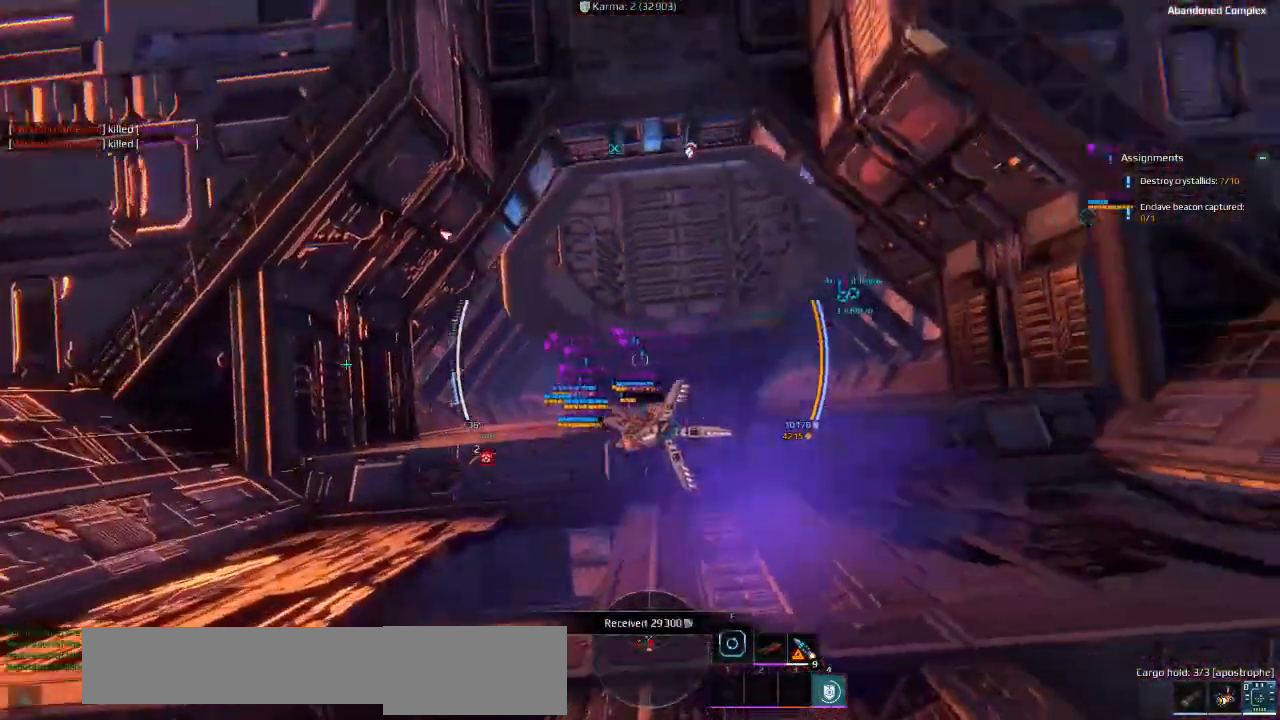
{"keys": ["d"], "events": [[183, "r", "up"], [250, "w", "up"], [283, "a", "up"], [500, "d", "down"]]}
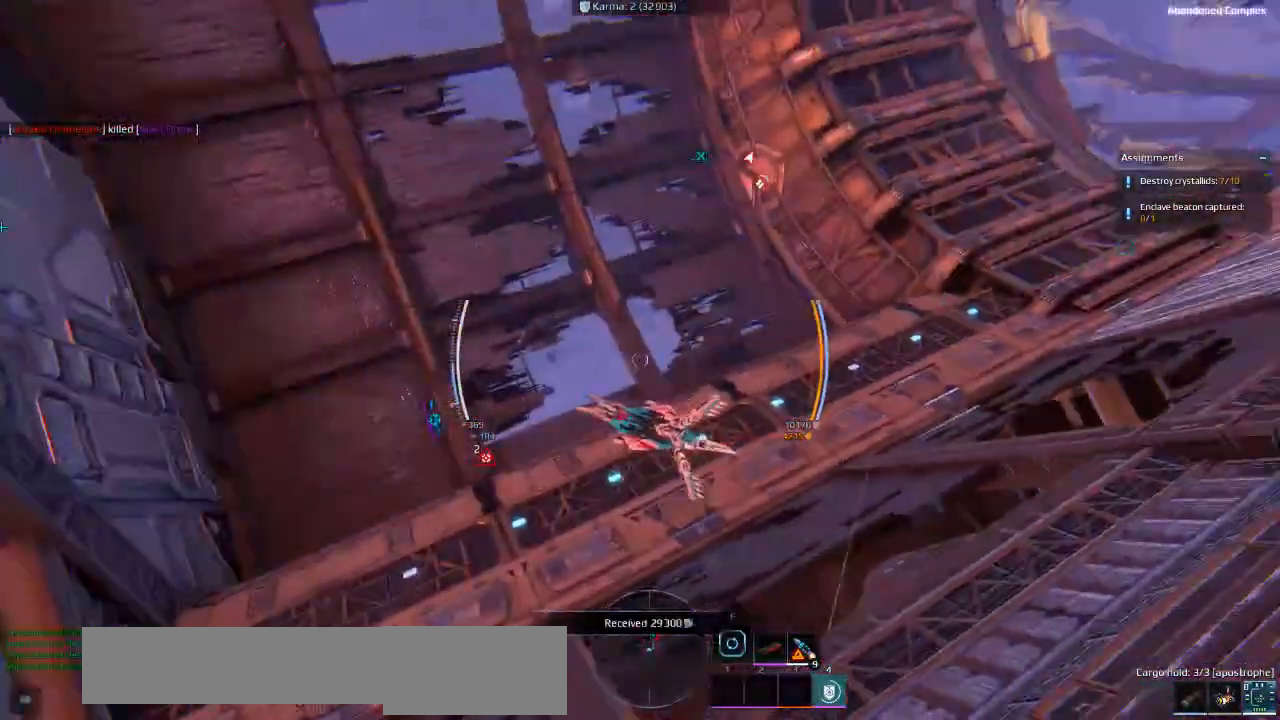
{"keys": ["d", "s", "shift"], "events": [[183, "s", "down"], [483, "shift", "down"]]}
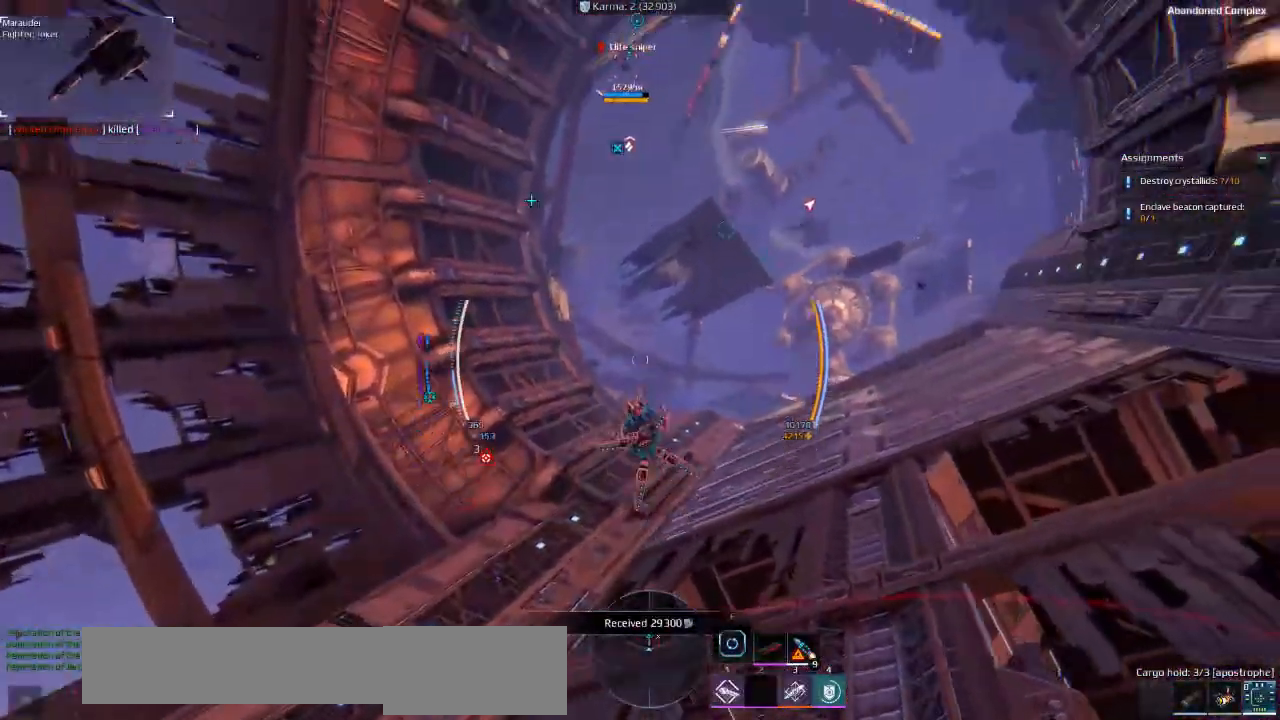
{"keys": ["d", "s", "shift"], "events": []}
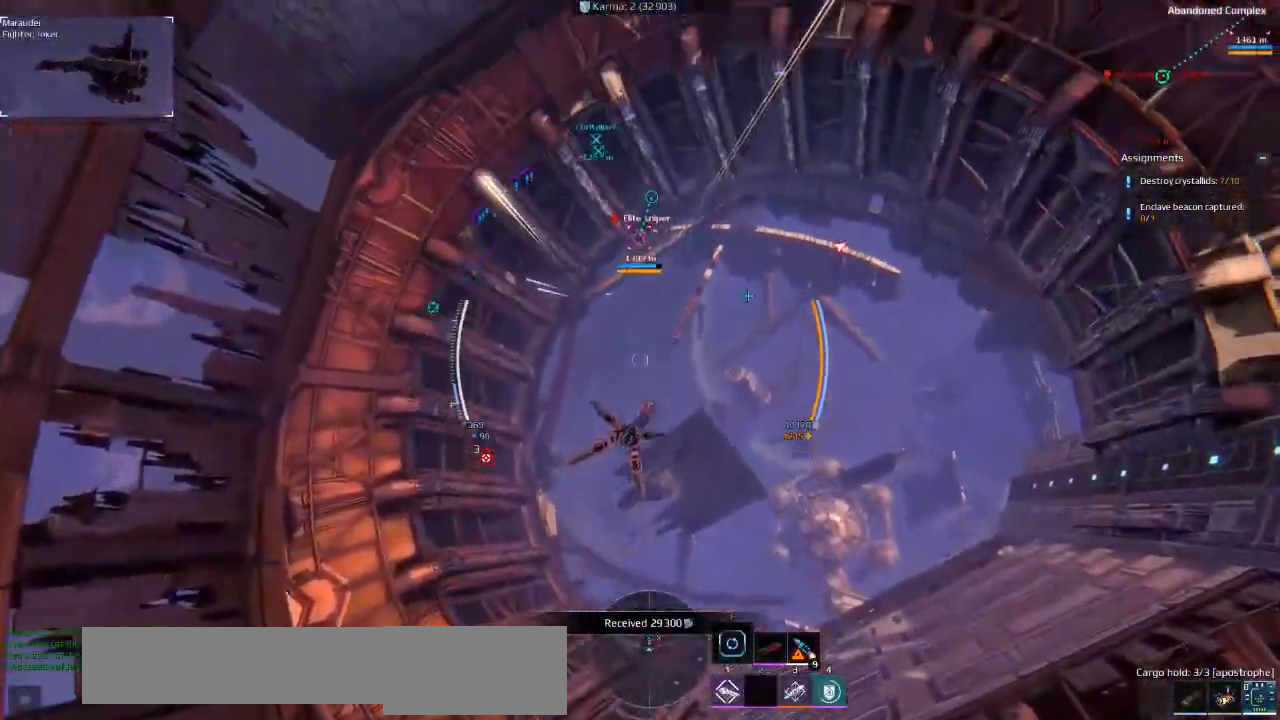
{"keys": ["d", "s"], "events": [[200, "shift", "up"]]}
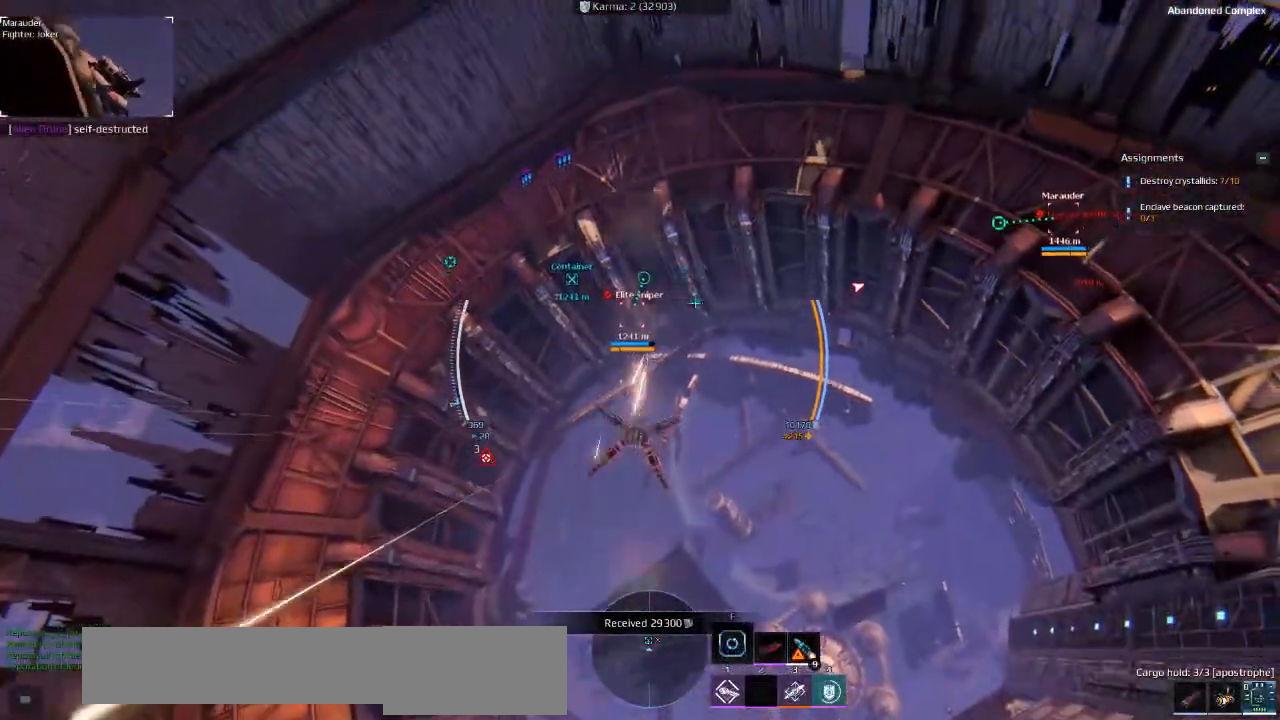
{"keys": [], "events": [[233, "s", "up"], [266, "d", "up"]]}
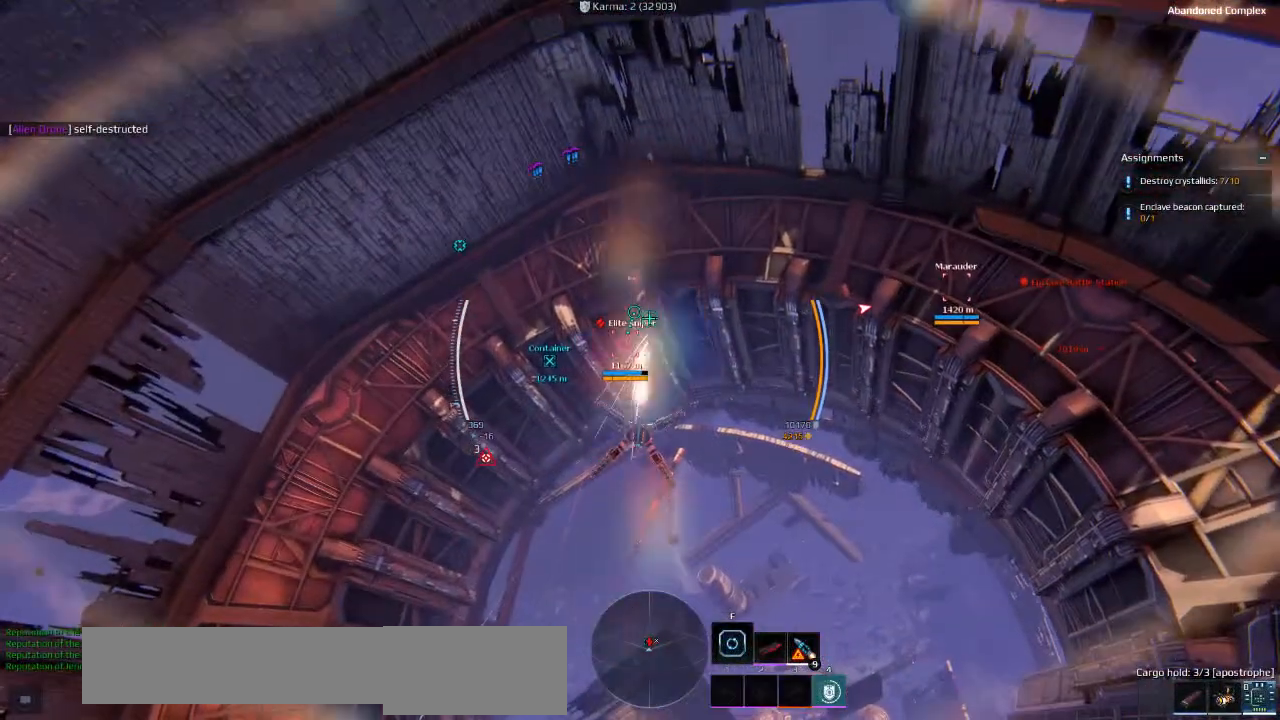
{"keys": [], "events": []}
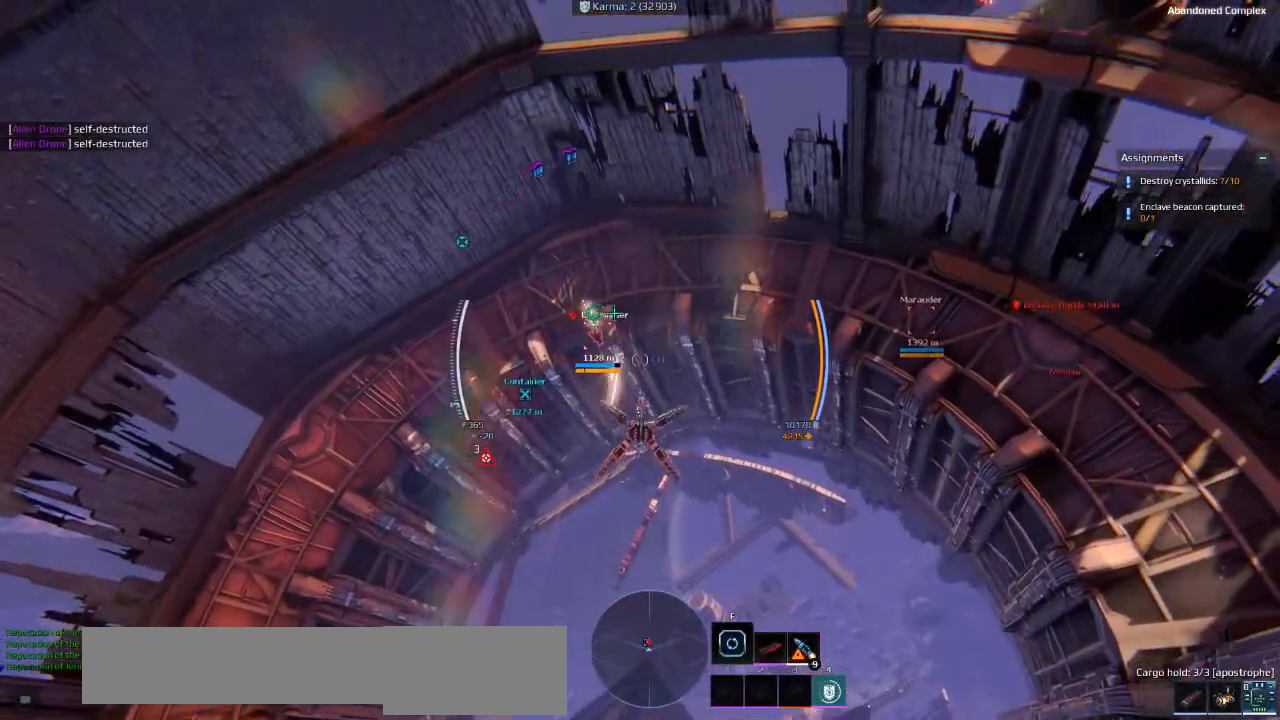
{"keys": [], "events": [[100, "a", "down"], [233, "a", "up"]]}
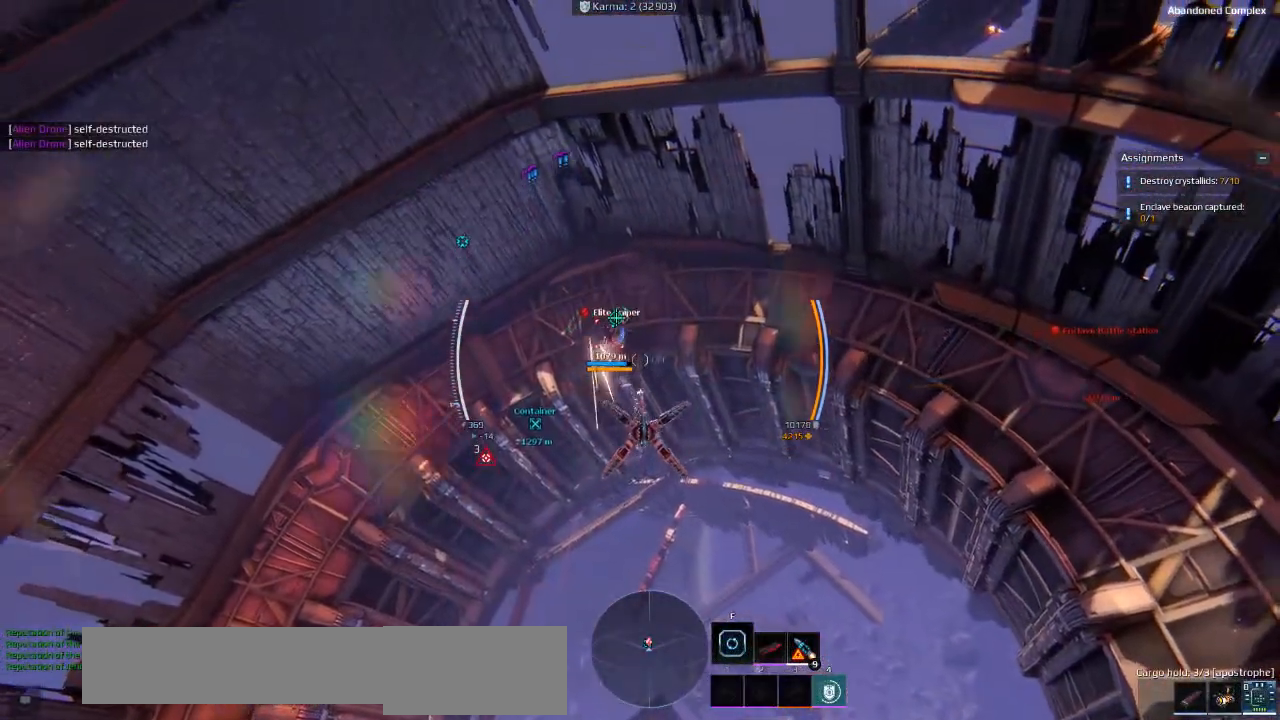
{"keys": [], "events": []}
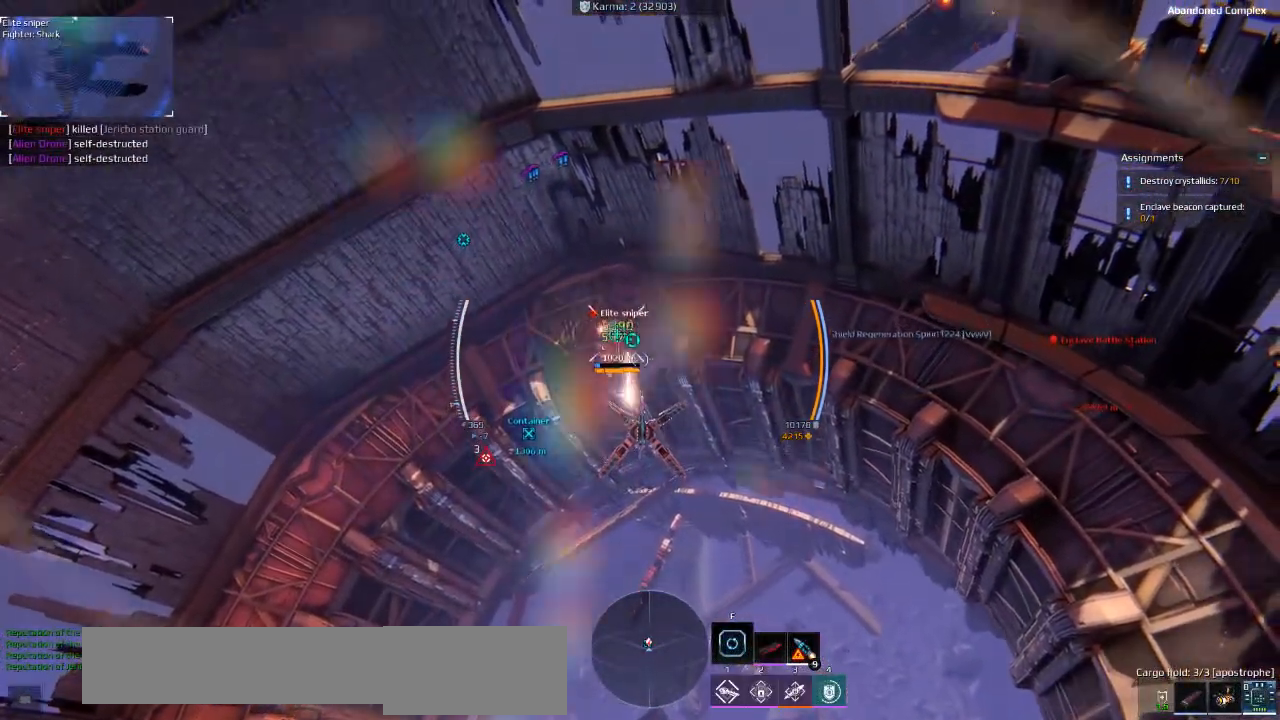
{"keys": [], "events": []}
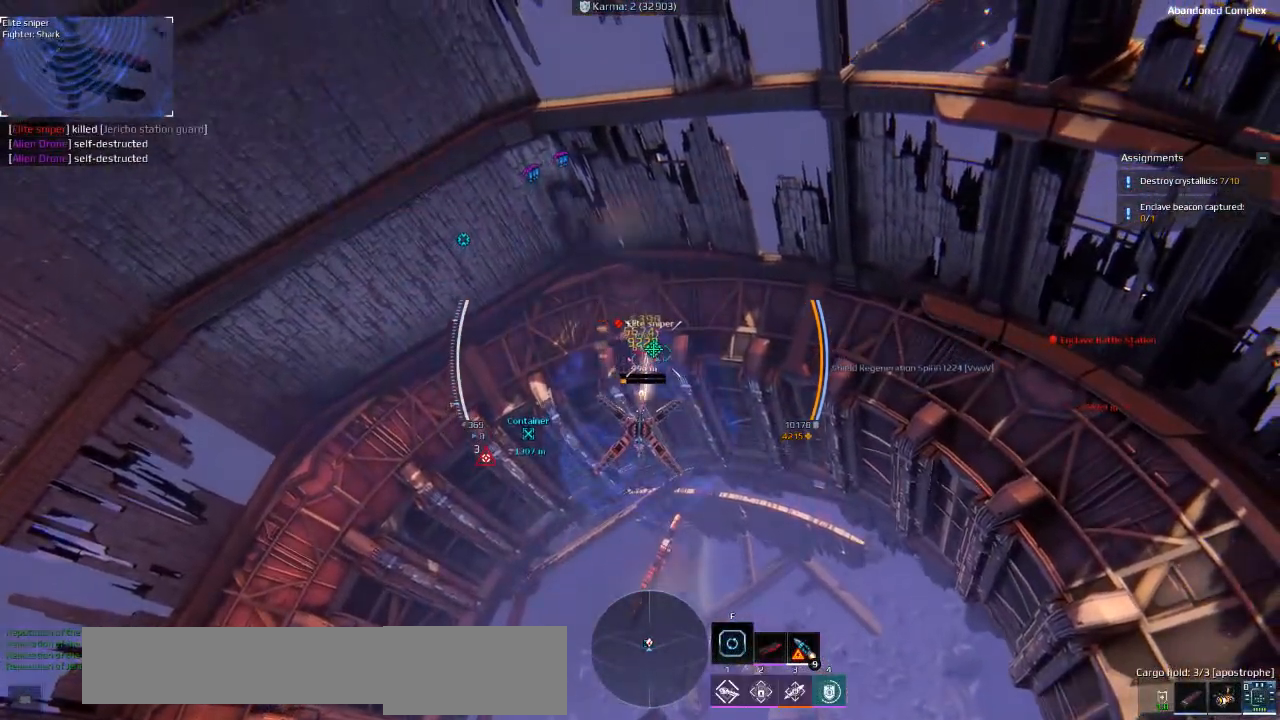
{"keys": ["d", "w"], "events": [[383, "w", "down"], [466, "d", "down"]]}